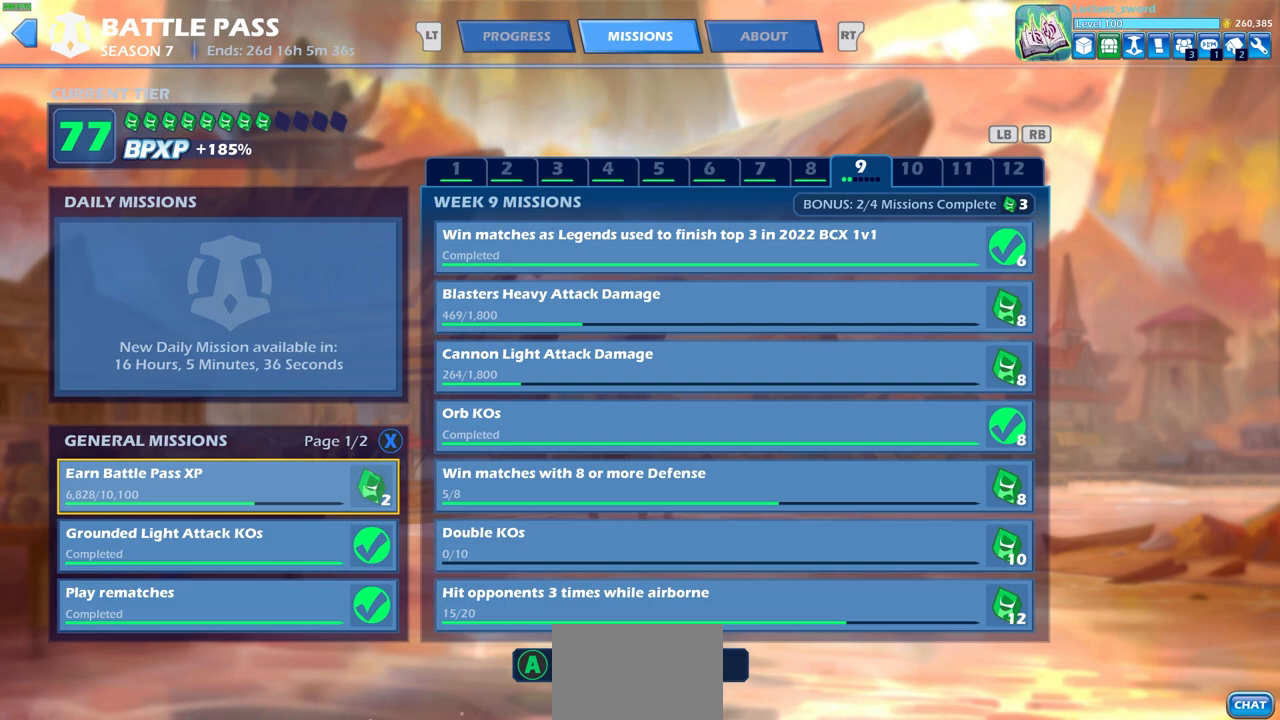
Gameplay with a controller (PlayStation layout); each line is a JSON object with the inputs held at the frame after it. "events" lists button and stick changes between this image and that frame as [ms after this image, input, new state], when the widget could be followed in between.
{"buttons": ["L1"], "left_stick": "center", "right_stick": "center", "events": [[500, "L1", "down"]]}
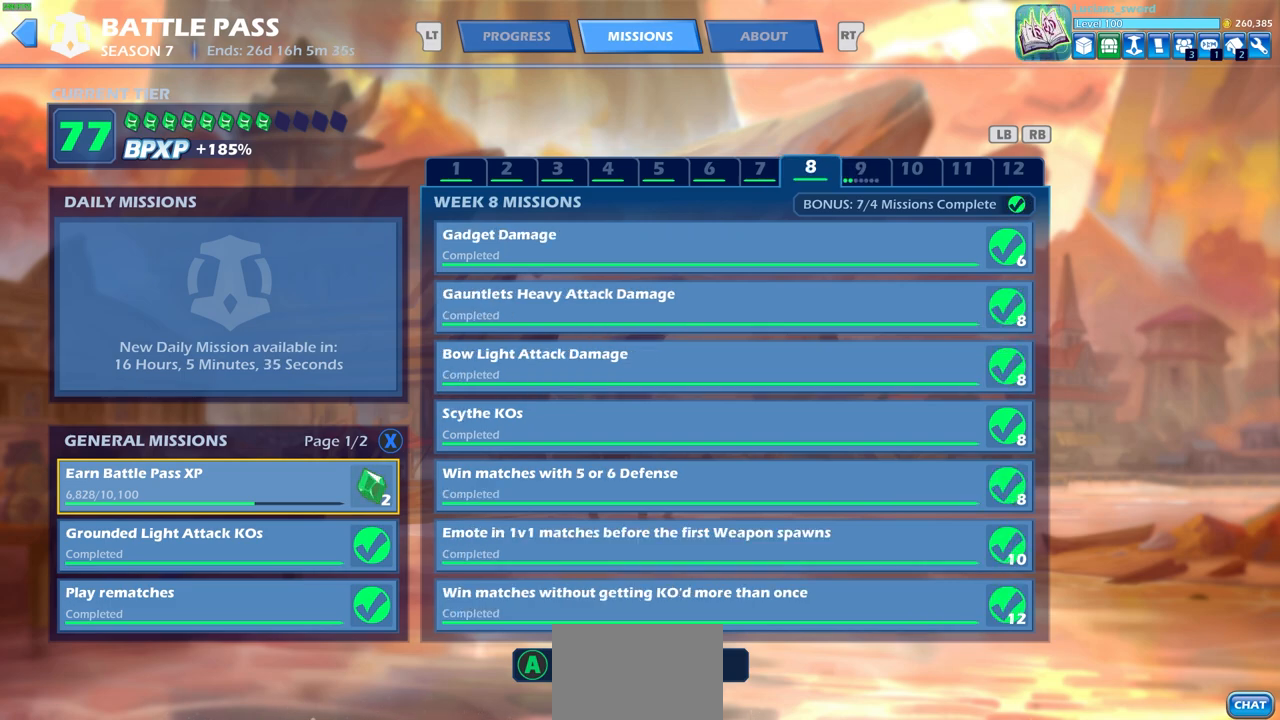
{"buttons": ["L2"], "left_stick": "center", "right_stick": "center", "events": [[100, "L1", "up"], [500, "L2", "down"]]}
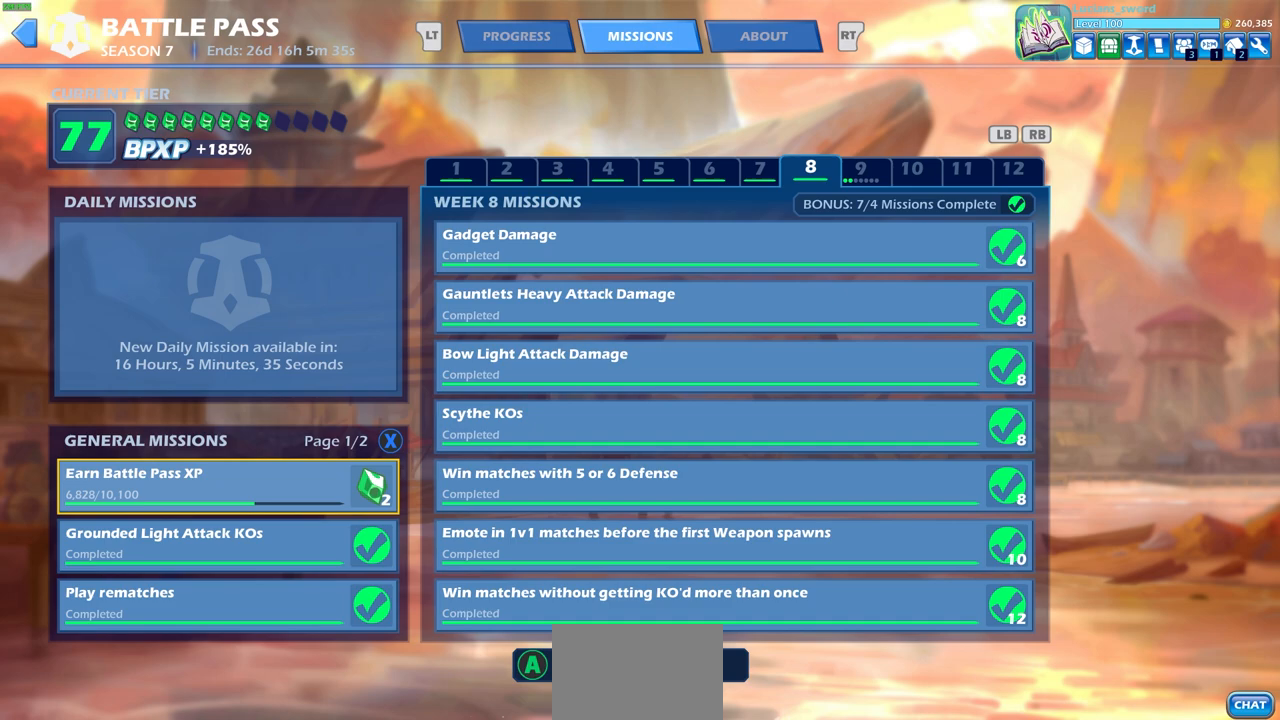
{"buttons": [], "left_stick": "center", "right_stick": "center", "events": [[83, "L2", "up"]]}
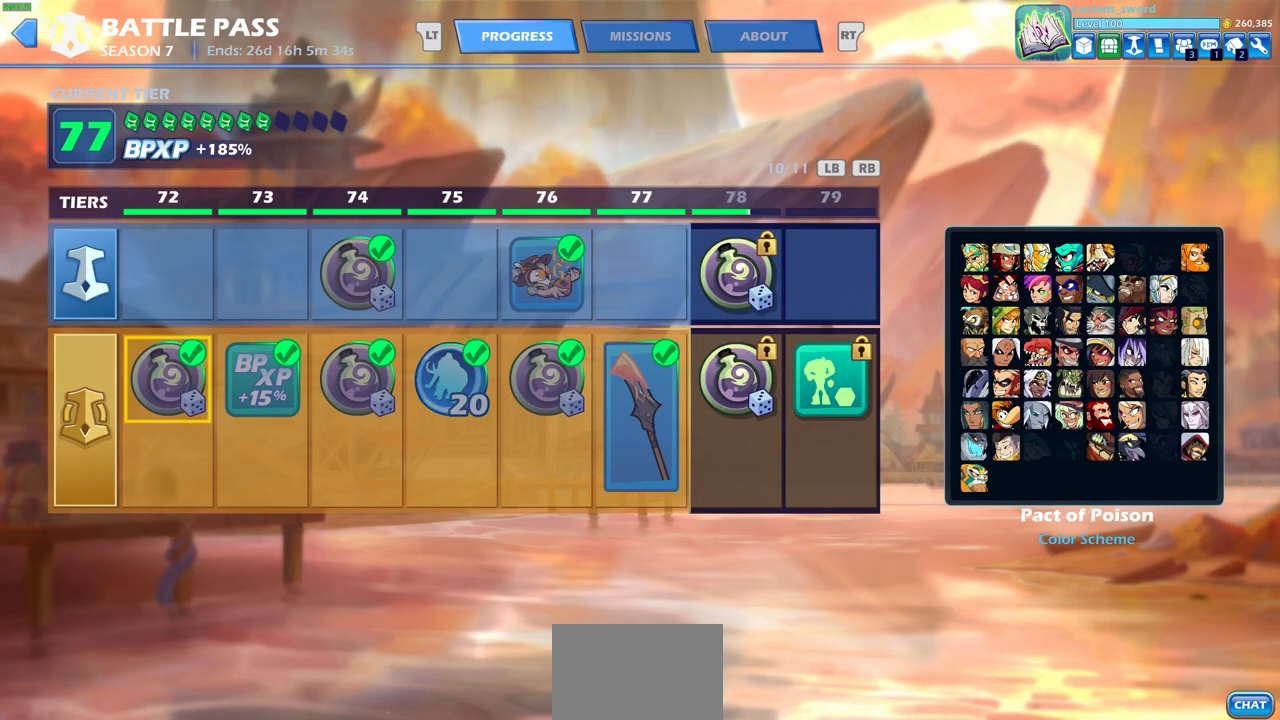
{"buttons": [], "left_stick": "center", "right_stick": "center", "events": []}
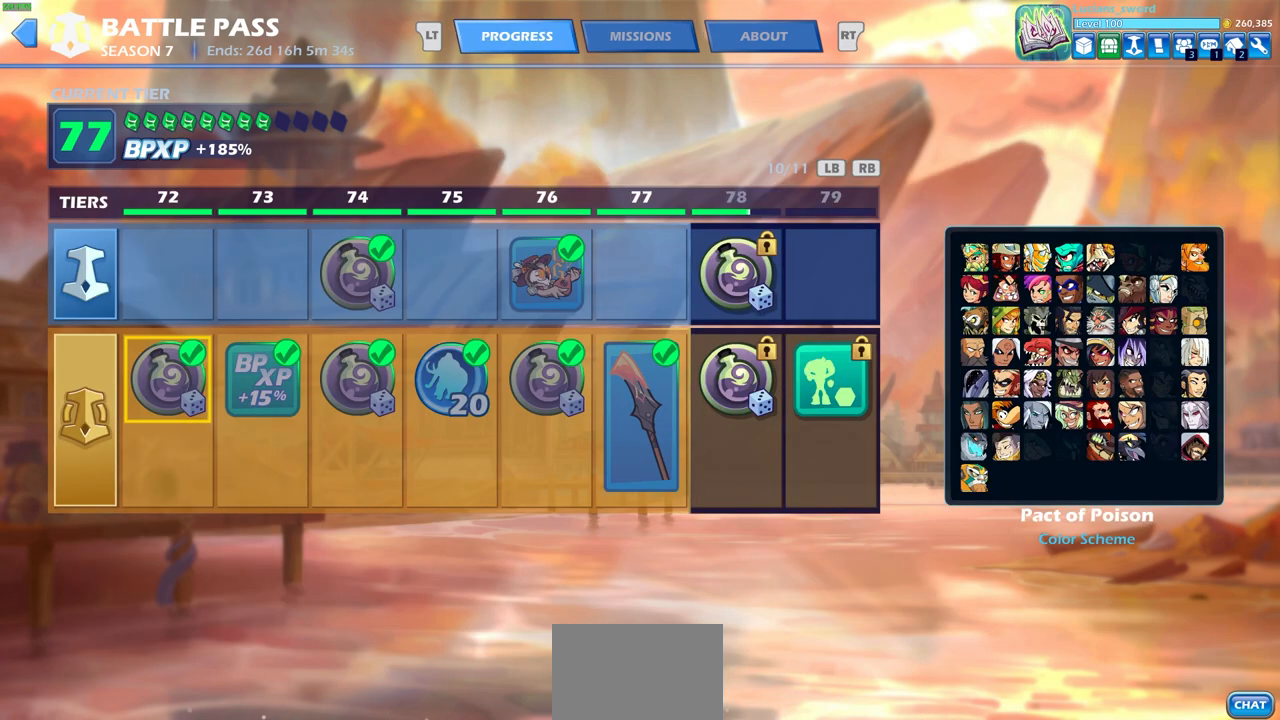
{"buttons": ["CIRCLE"], "left_stick": "center", "right_stick": "center", "events": [[500, "CIRCLE", "down"]]}
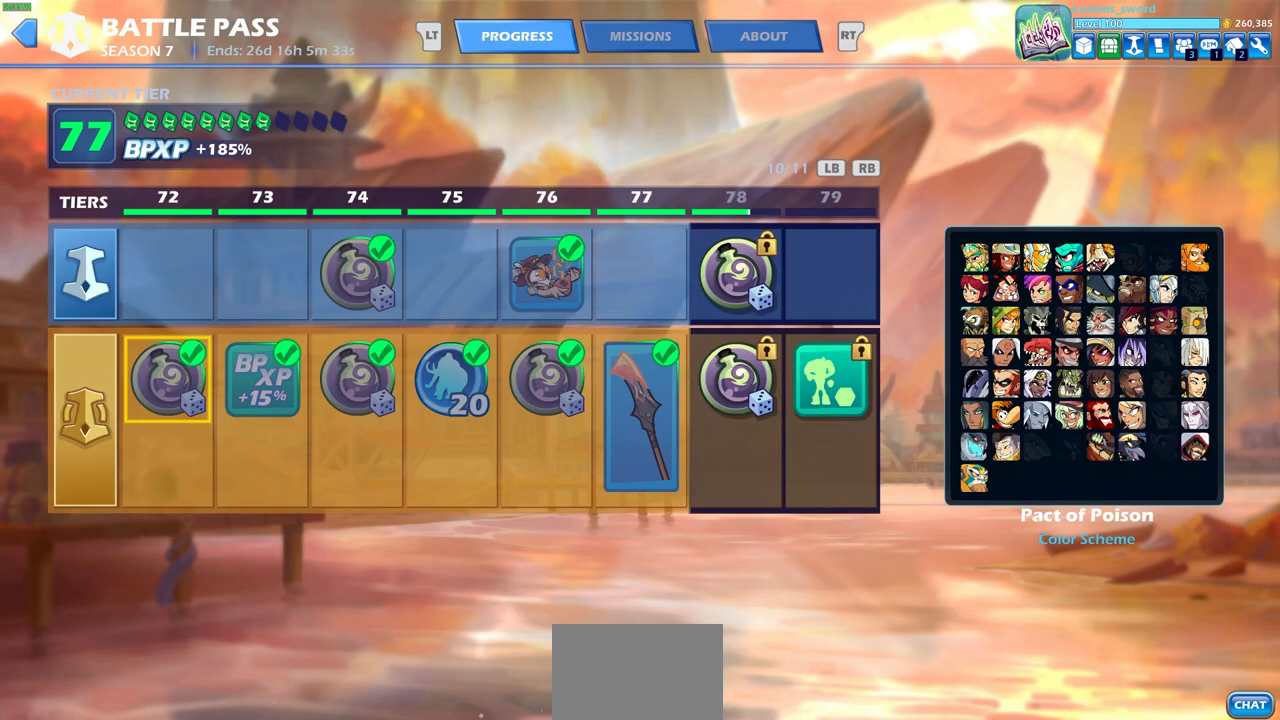
{"buttons": [], "left_stick": "center", "right_stick": "center", "events": [[83, "CIRCLE", "up"]]}
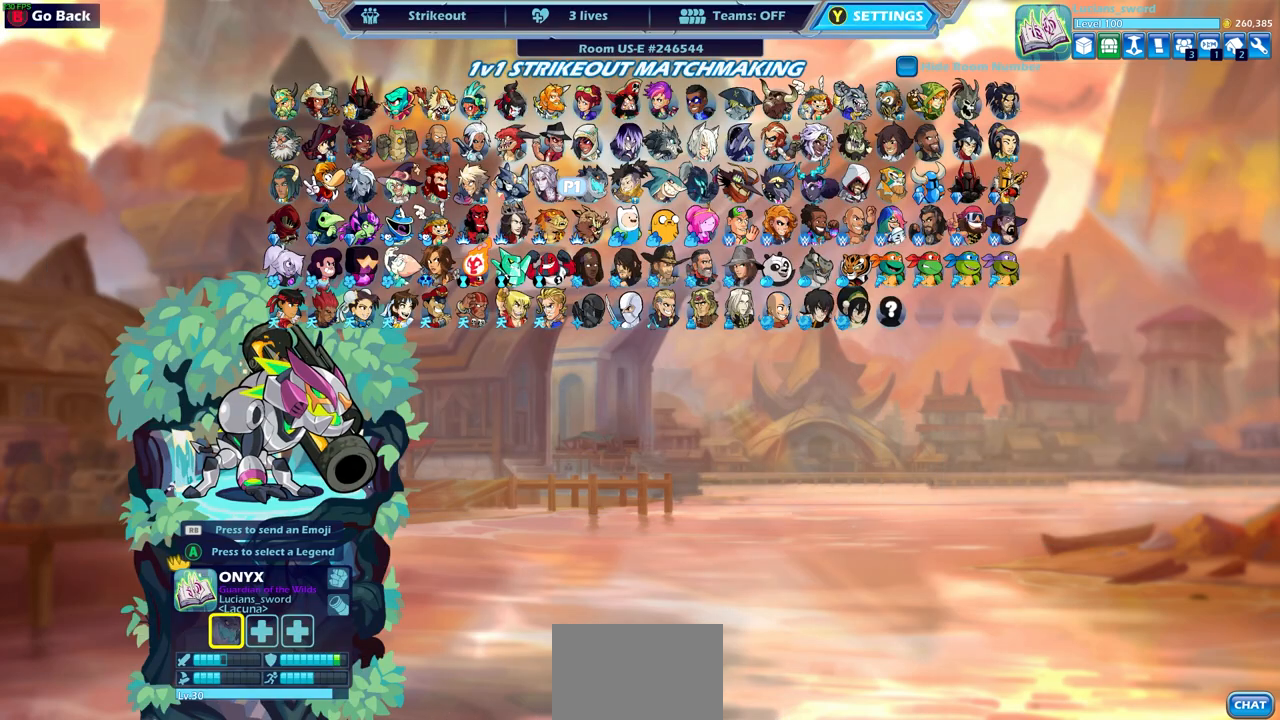
{"buttons": [], "left_stick": "center", "right_stick": "center", "events": [[350, "DPAD_LEFT", "down"], [433, "DPAD_LEFT", "up"]]}
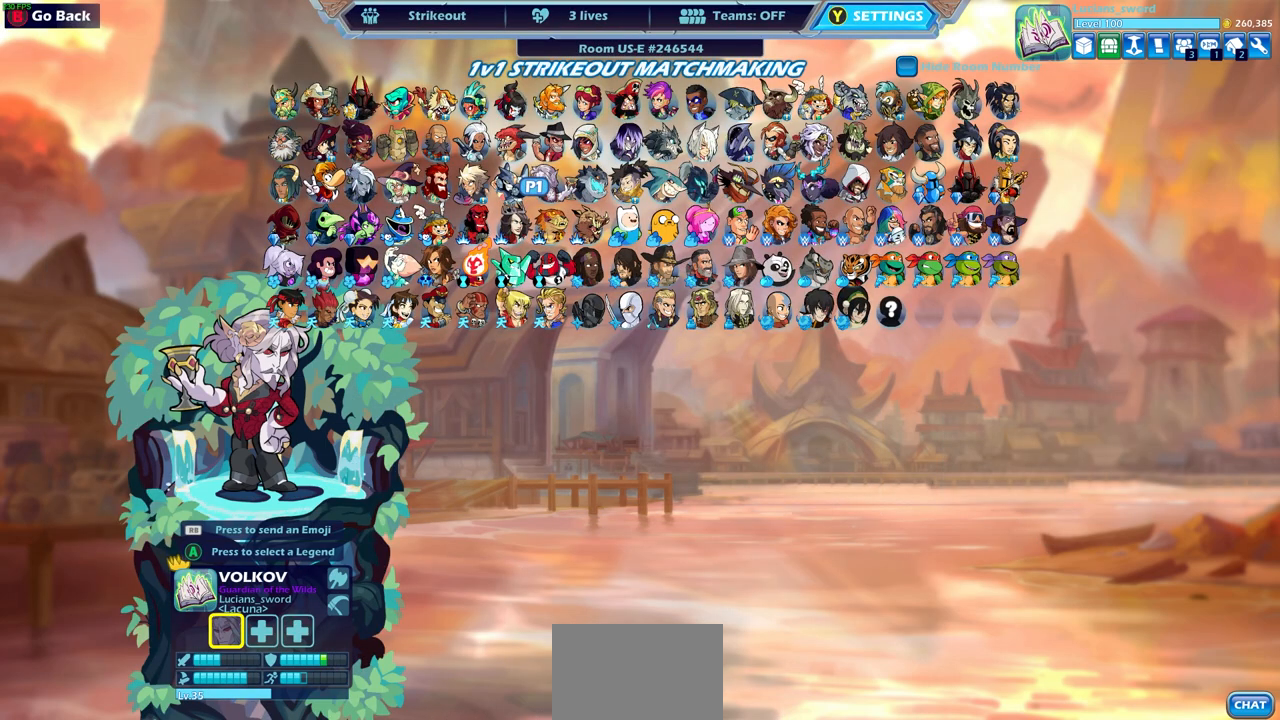
{"buttons": ["DPAD_DOWN"], "left_stick": "center", "right_stick": "center", "events": [[50, "DPAD_LEFT", "down"], [200, "DPAD_LEFT", "up"], [450, "DPAD_DOWN", "down"]]}
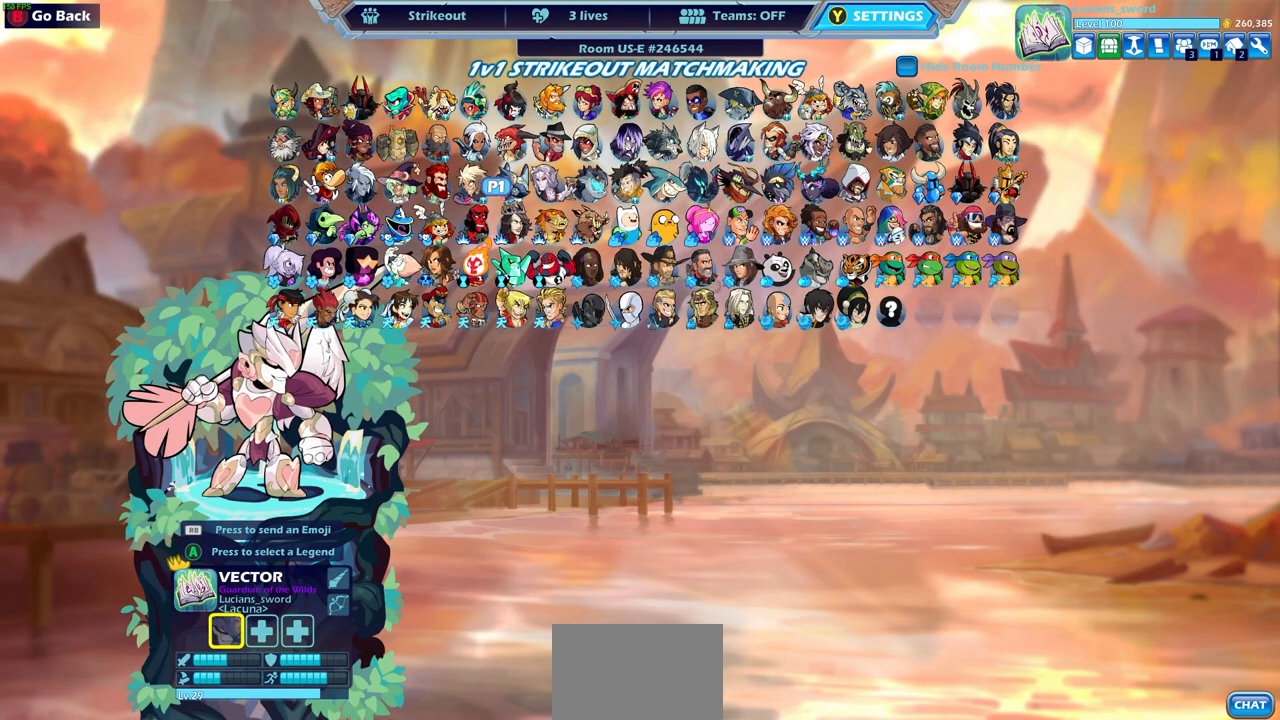
{"buttons": ["DPAD_RIGHT"], "left_stick": "center", "right_stick": "center", "events": [[50, "DPAD_DOWN", "up"], [233, "DPAD_RIGHT", "down"], [350, "DPAD_RIGHT", "up"], [400, "DPAD_RIGHT", "down"]]}
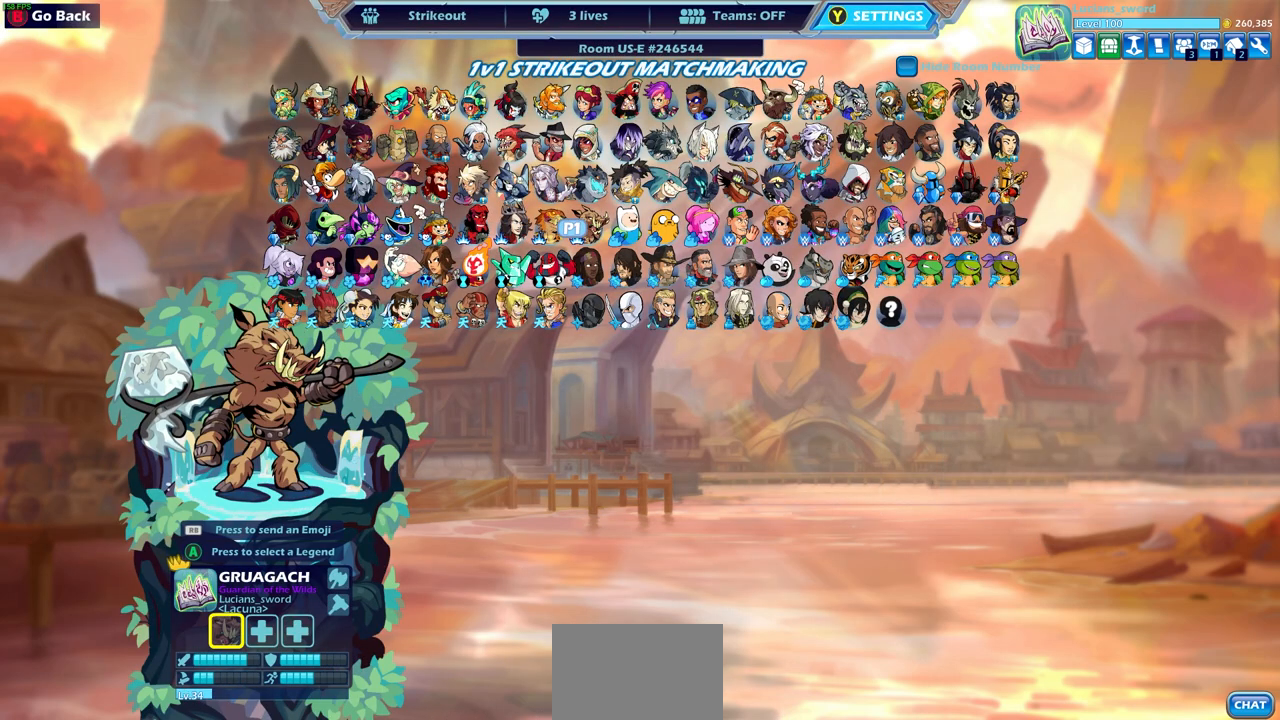
{"buttons": [], "left_stick": "center", "right_stick": "center", "events": [[17, "DPAD_RIGHT", "up"], [83, "DPAD_RIGHT", "down"], [183, "DPAD_RIGHT", "up"], [267, "DPAD_RIGHT", "down"], [483, "DPAD_RIGHT", "up"]]}
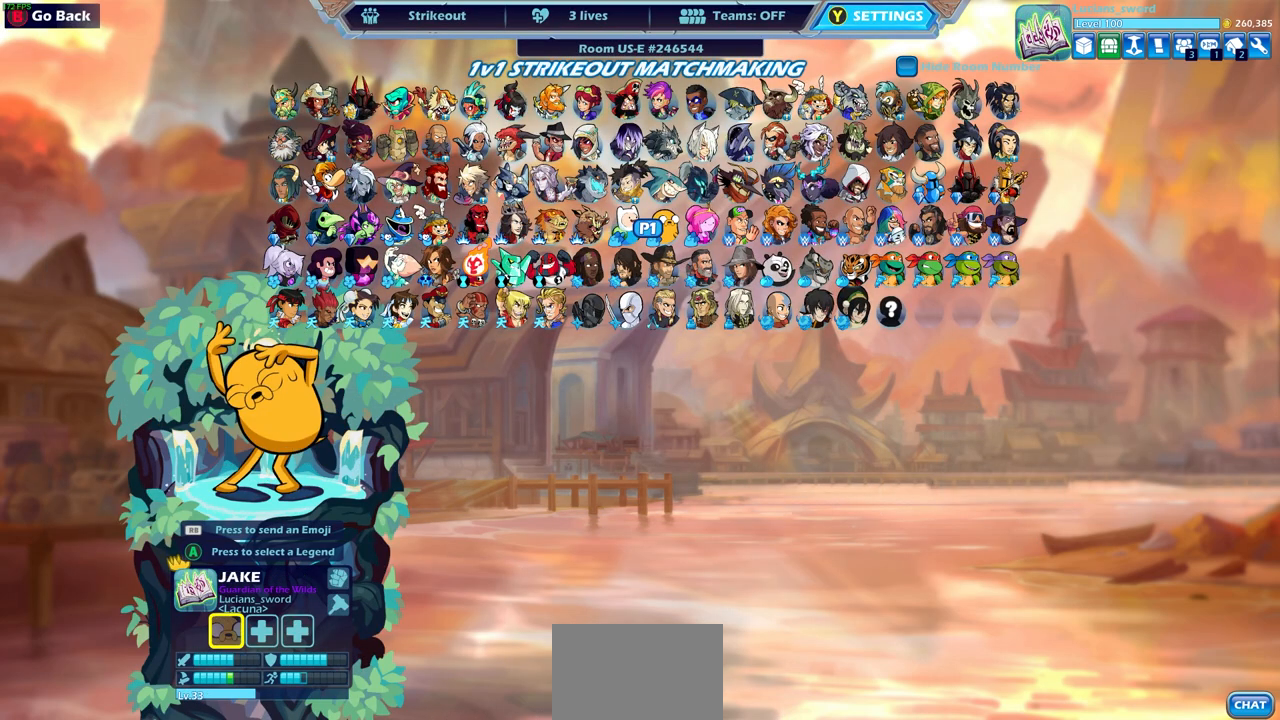
{"buttons": [], "left_stick": "center", "right_stick": "center", "events": []}
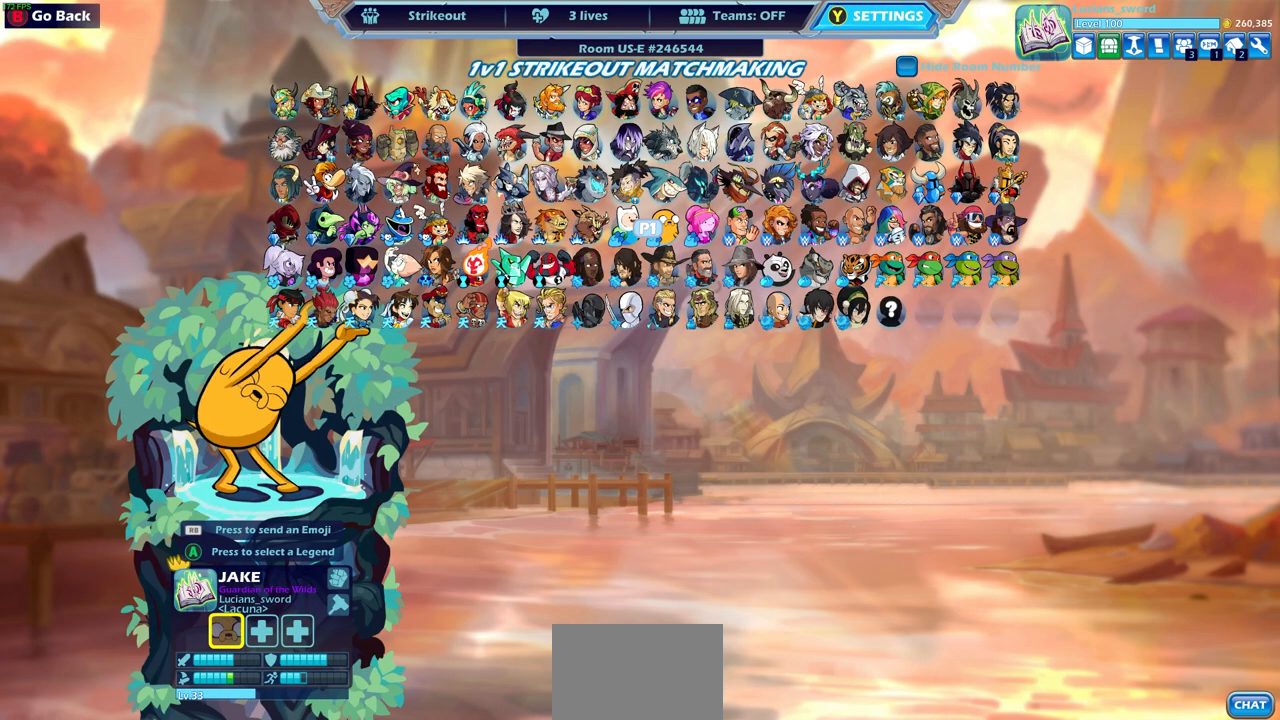
{"buttons": [], "left_stick": "center", "right_stick": "center", "events": []}
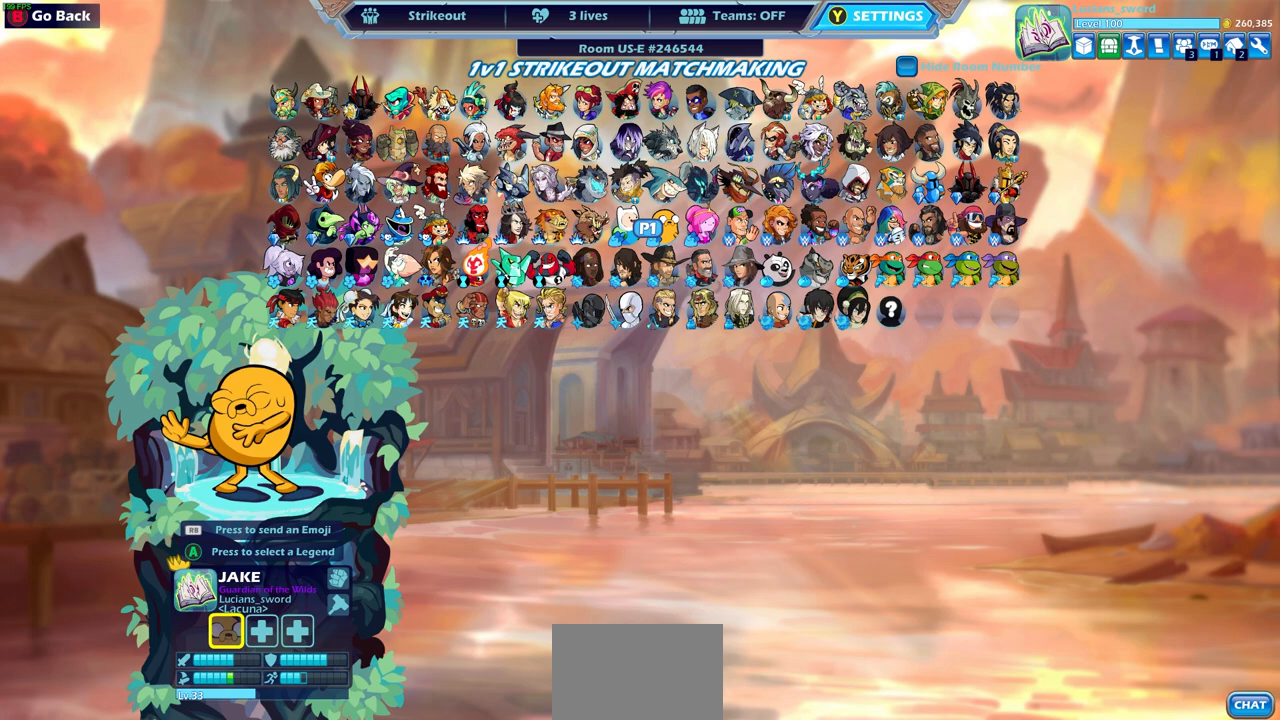
{"buttons": [], "left_stick": "center", "right_stick": "center", "events": []}
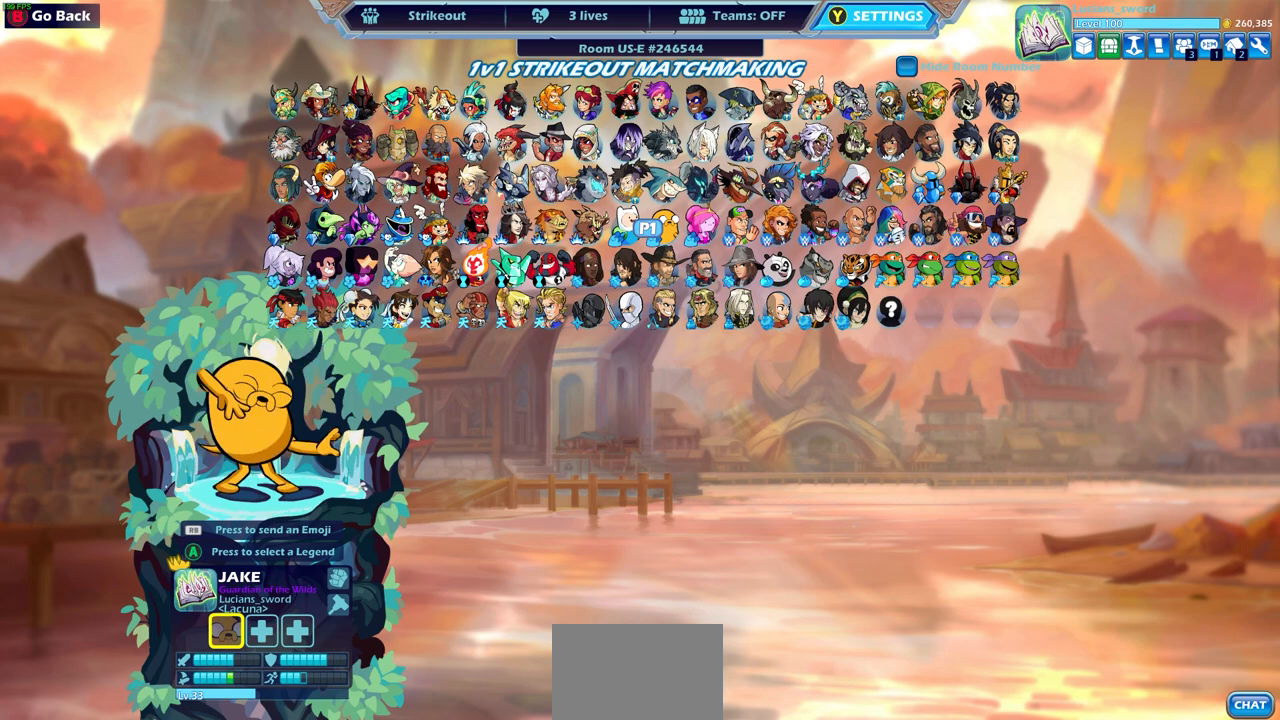
{"buttons": [], "left_stick": "center", "right_stick": "center", "events": []}
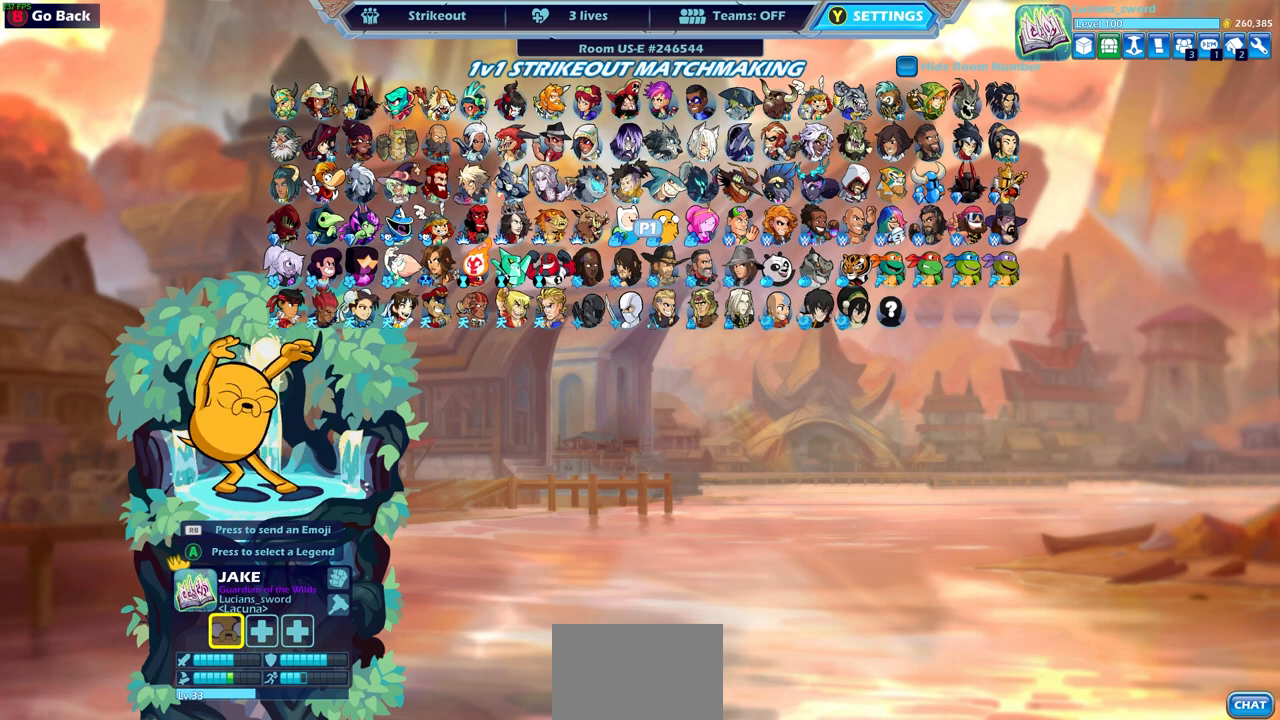
{"buttons": [], "left_stick": "center", "right_stick": "center", "events": []}
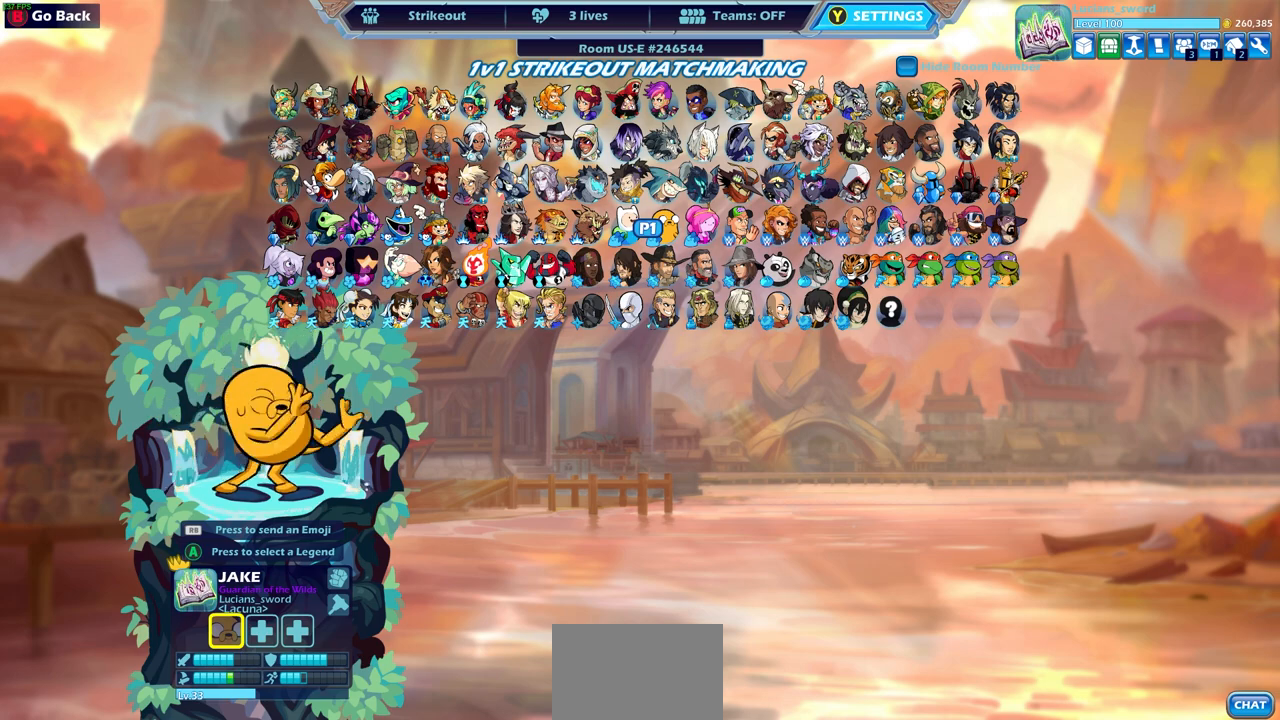
{"buttons": [], "left_stick": "center", "right_stick": "center", "events": []}
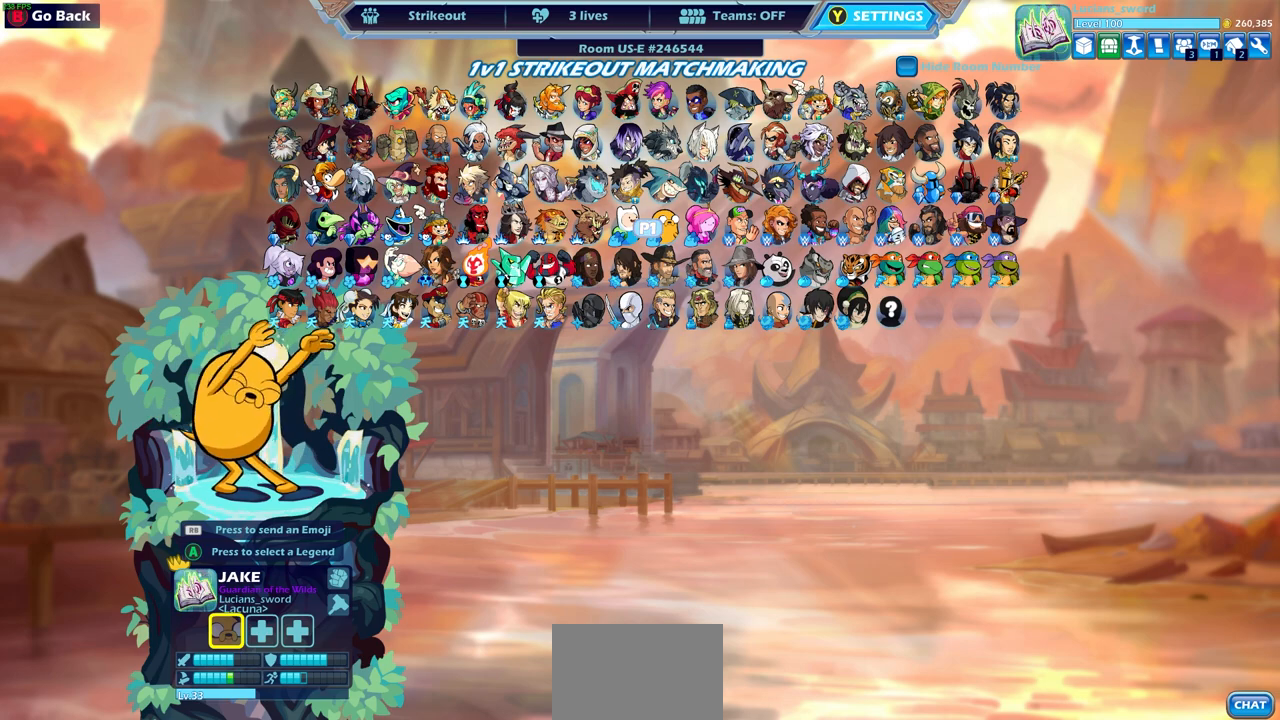
{"buttons": [], "left_stick": "center", "right_stick": "center", "events": []}
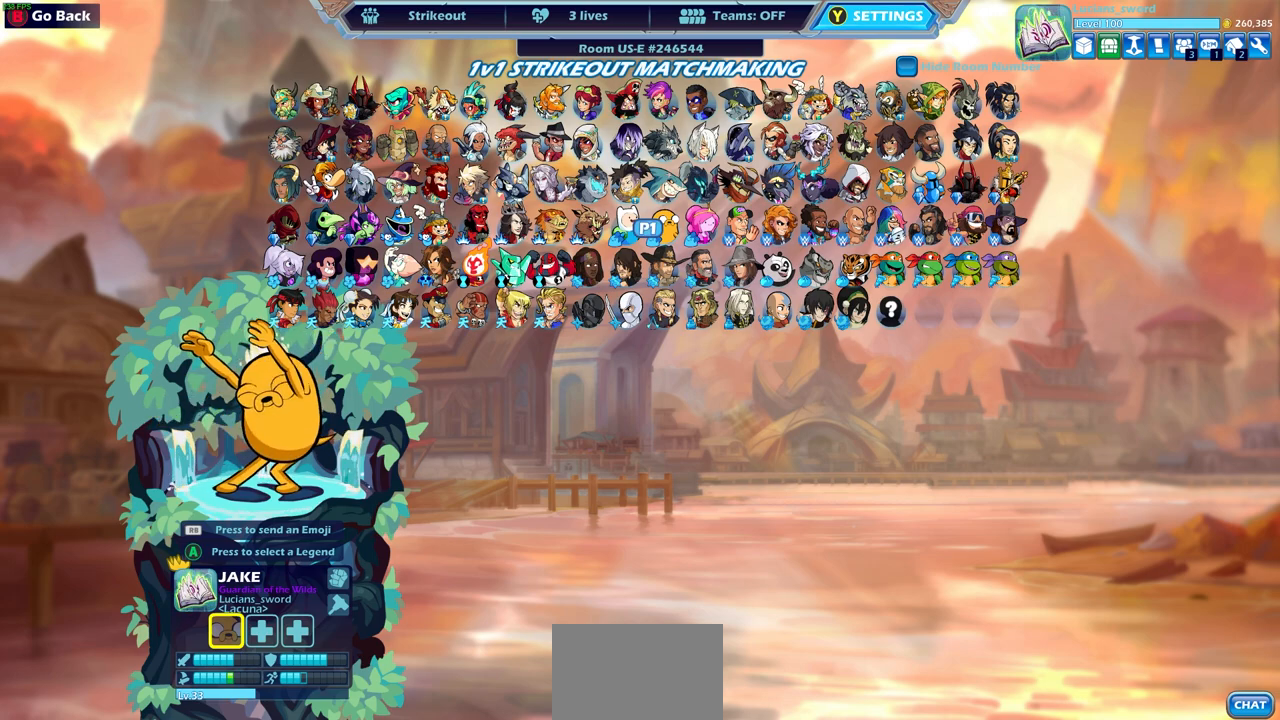
{"buttons": [], "left_stick": "center", "right_stick": "center", "events": []}